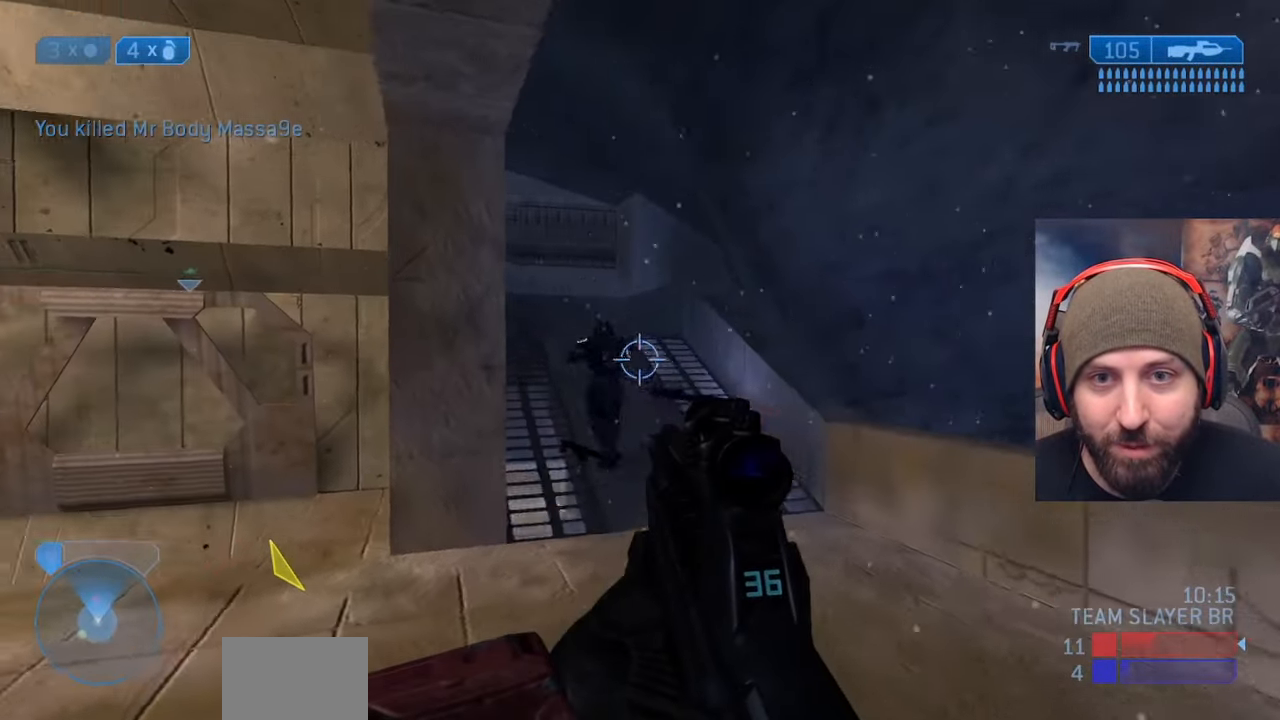
Gameplay with a controller (Xbox layout); each line is a JSON object with the inputs held at the frame after it. "events" lists button and stick changes between this image and that frame as [ms after this image, input, new state], when the widget could be followed in between. Not read: START.
{"buttons": [], "left_stick": "left", "right_stick": "right", "events": [[300, "left_stick", "left"], [300, "right_stick", "center"], [450, "right_stick", "right"]]}
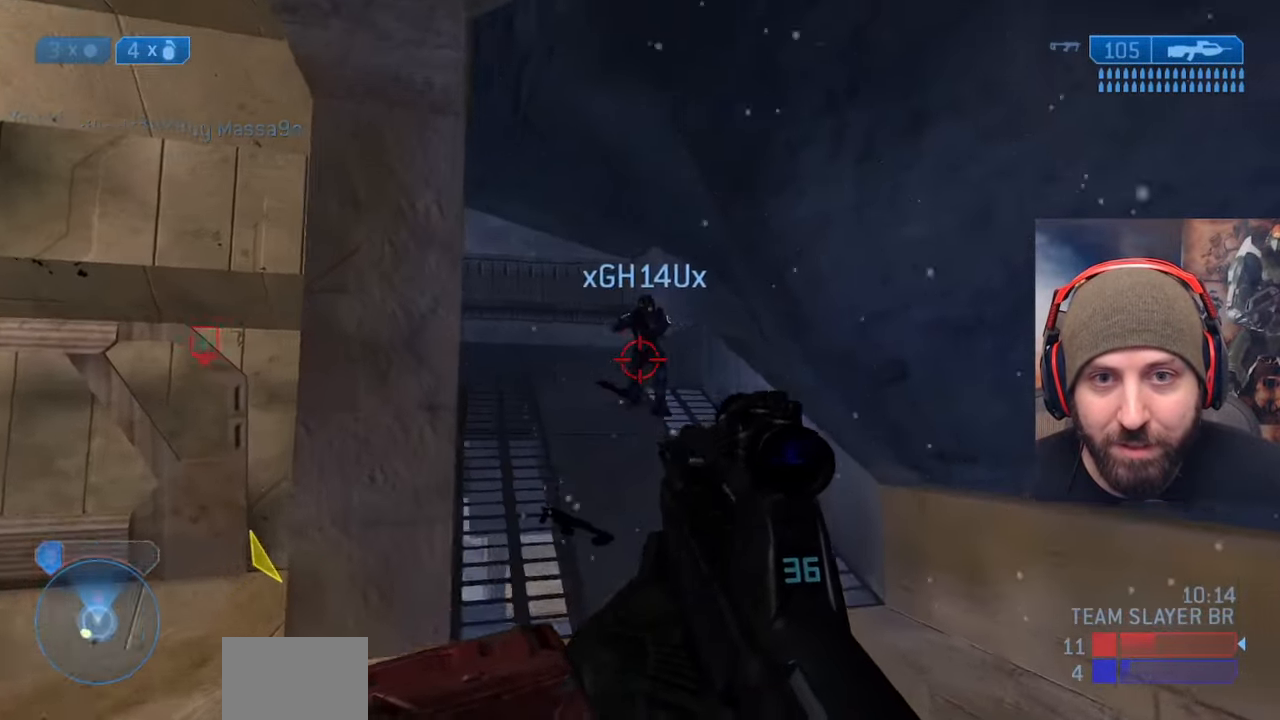
{"buttons": [], "left_stick": "left", "right_stick": "center", "events": [[17, "L2", "down"], [117, "right_stick", "center"], [200, "L2", "up"], [283, "right_stick", "up-right"], [350, "right_stick", "center"]]}
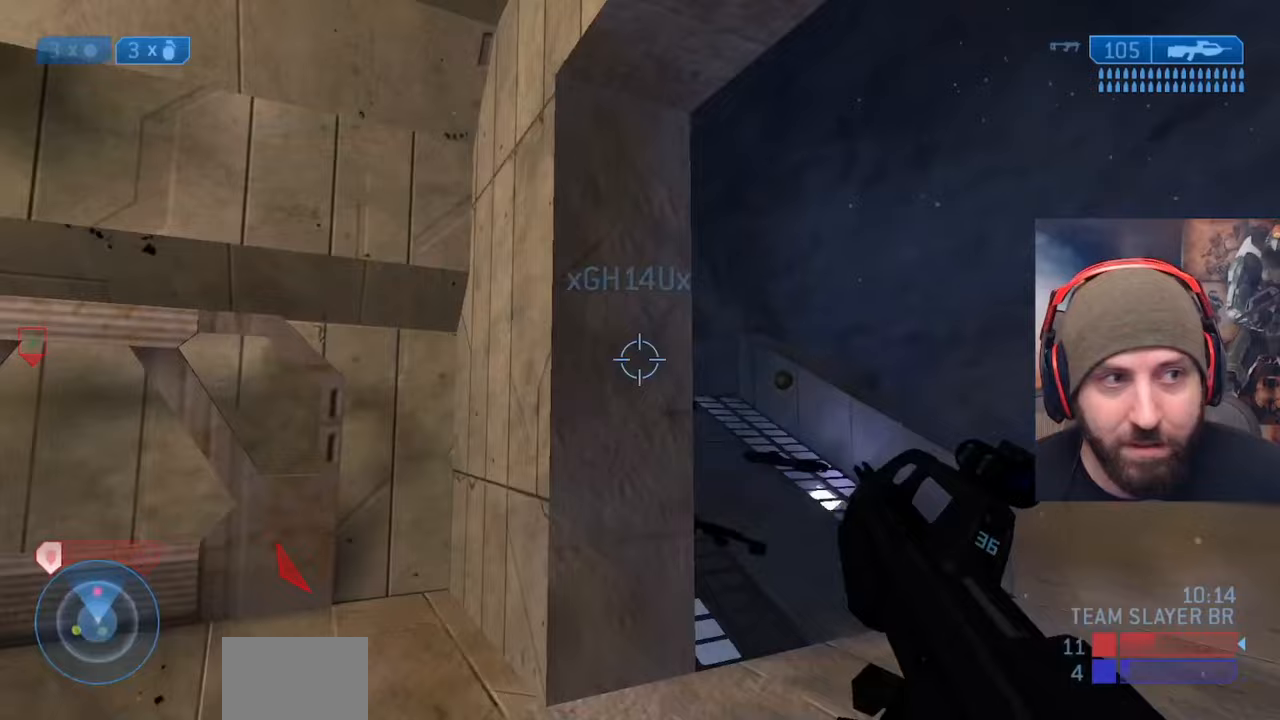
{"buttons": [], "left_stick": "up-left", "right_stick": "left", "events": [[233, "right_stick", "left"], [450, "left_stick", "up-left"]]}
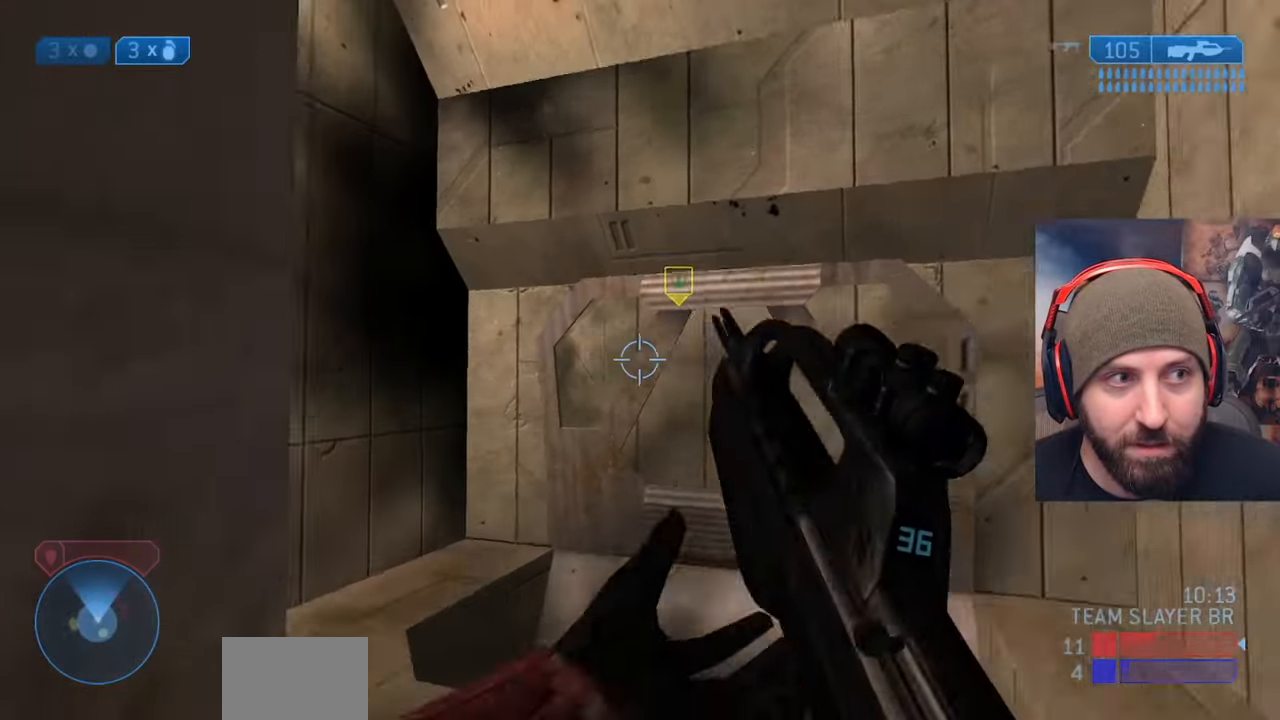
{"buttons": [], "left_stick": "up-left", "right_stick": "left", "events": []}
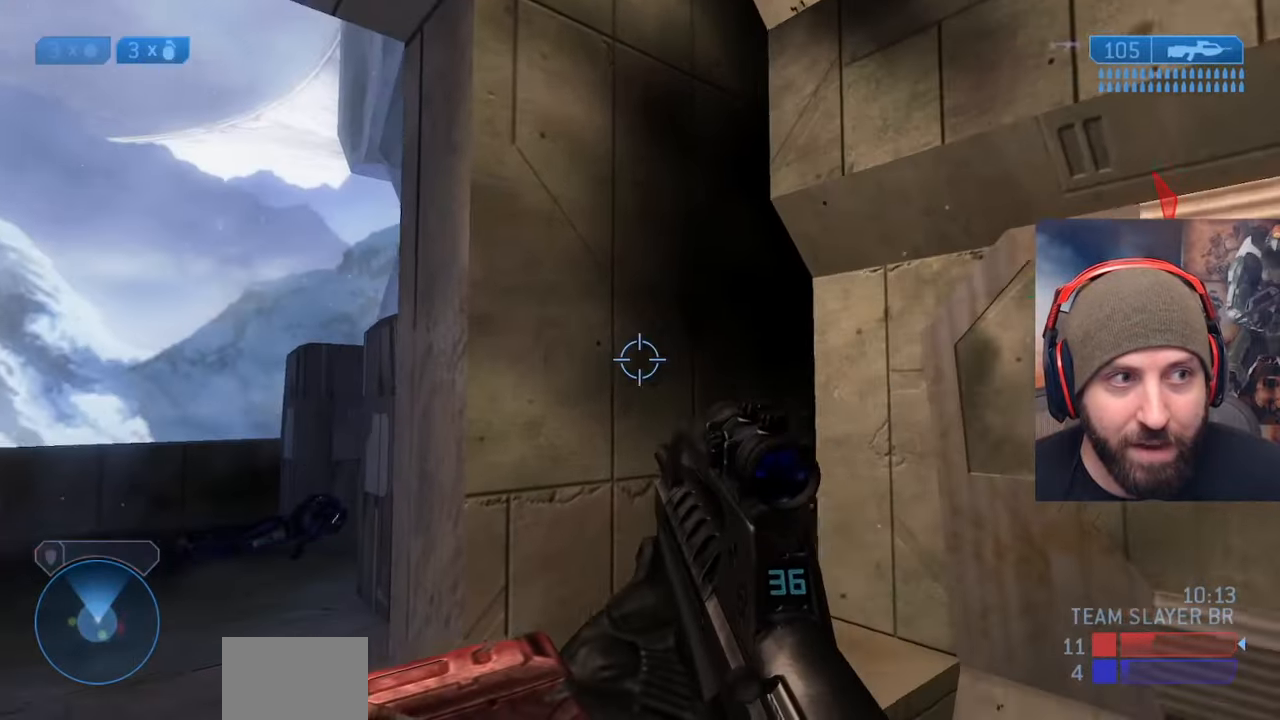
{"buttons": [], "left_stick": "up-left", "right_stick": "center", "events": [[83, "right_stick", "center"]]}
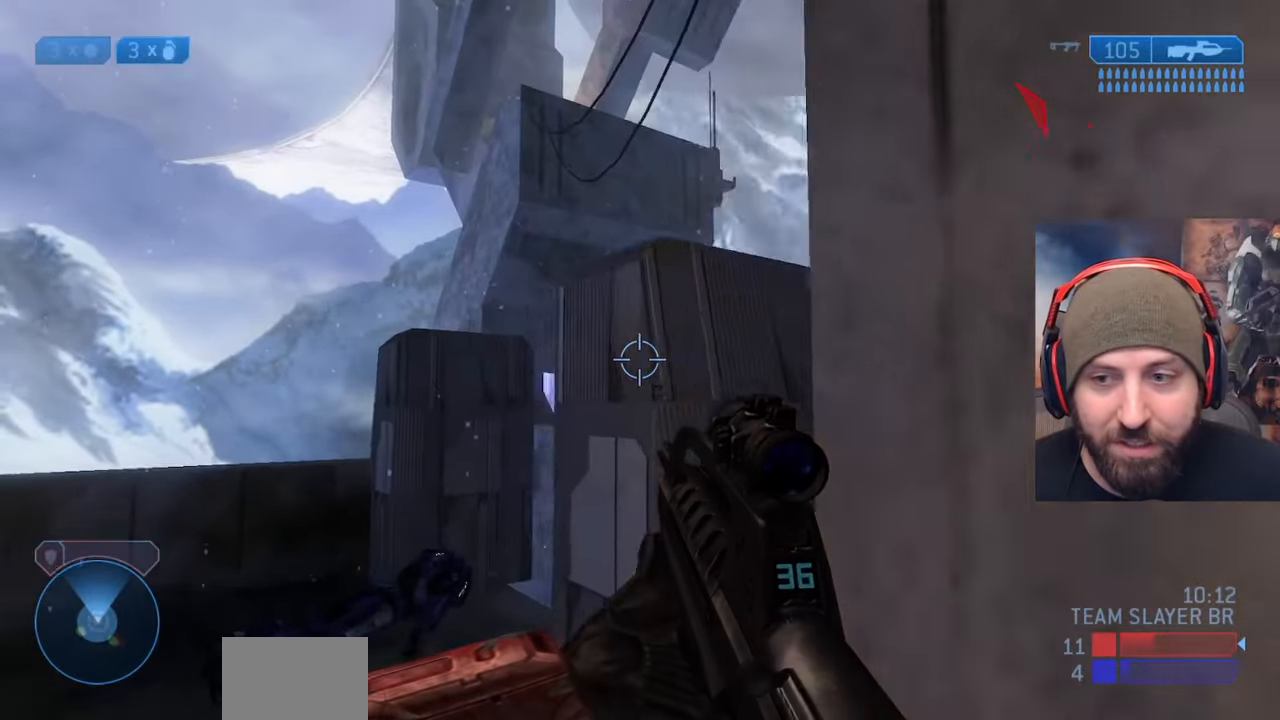
{"buttons": ["A"], "left_stick": "center", "right_stick": "down", "events": [[17, "right_stick", "right"], [367, "left_stick", "center"], [417, "right_stick", "center"], [467, "A", "down"], [500, "right_stick", "down"]]}
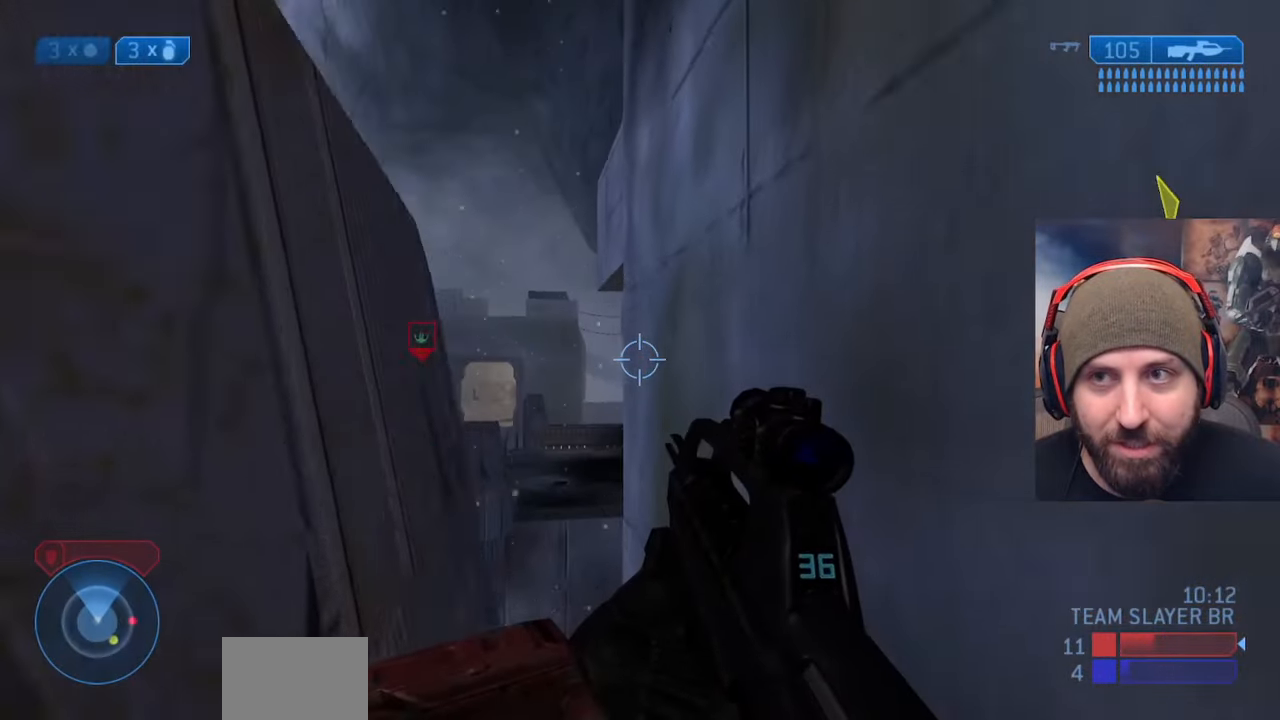
{"buttons": [], "left_stick": "left", "right_stick": "center", "events": [[117, "left_stick", "left"], [133, "A", "up"], [350, "right_stick", "center"]]}
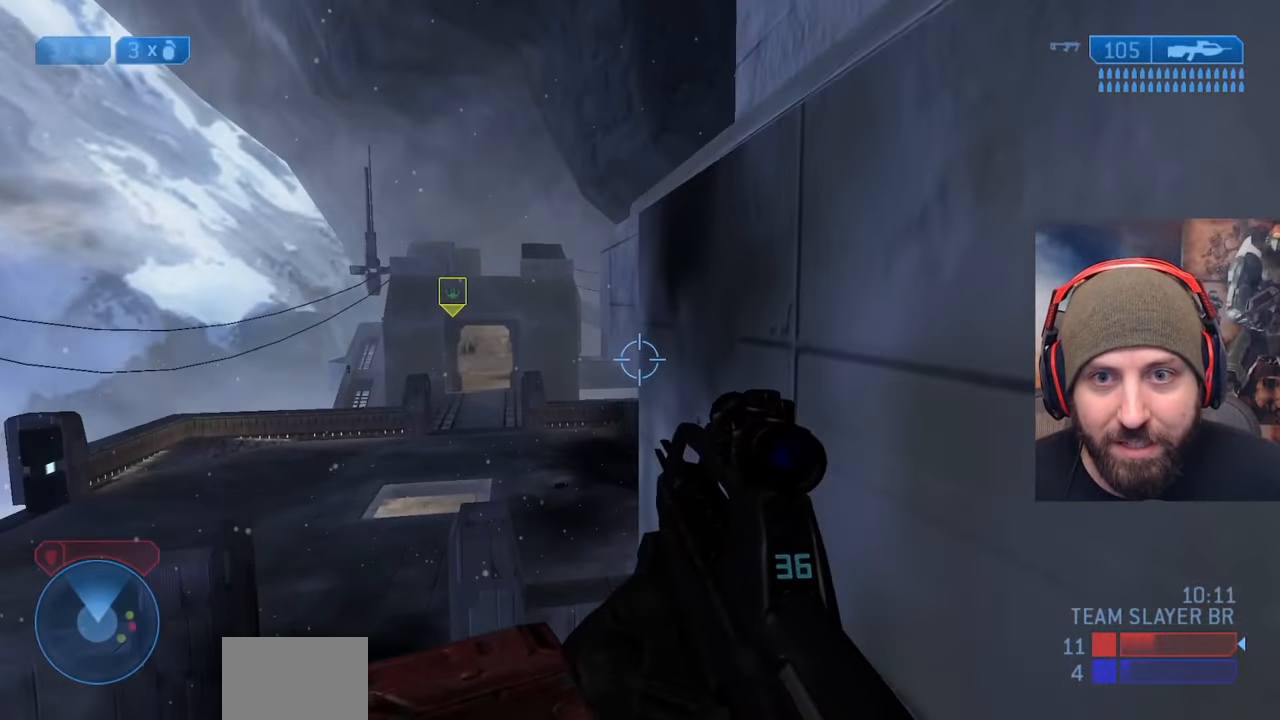
{"buttons": [], "left_stick": "up-left", "right_stick": "center", "events": [[333, "left_stick", "up-left"]]}
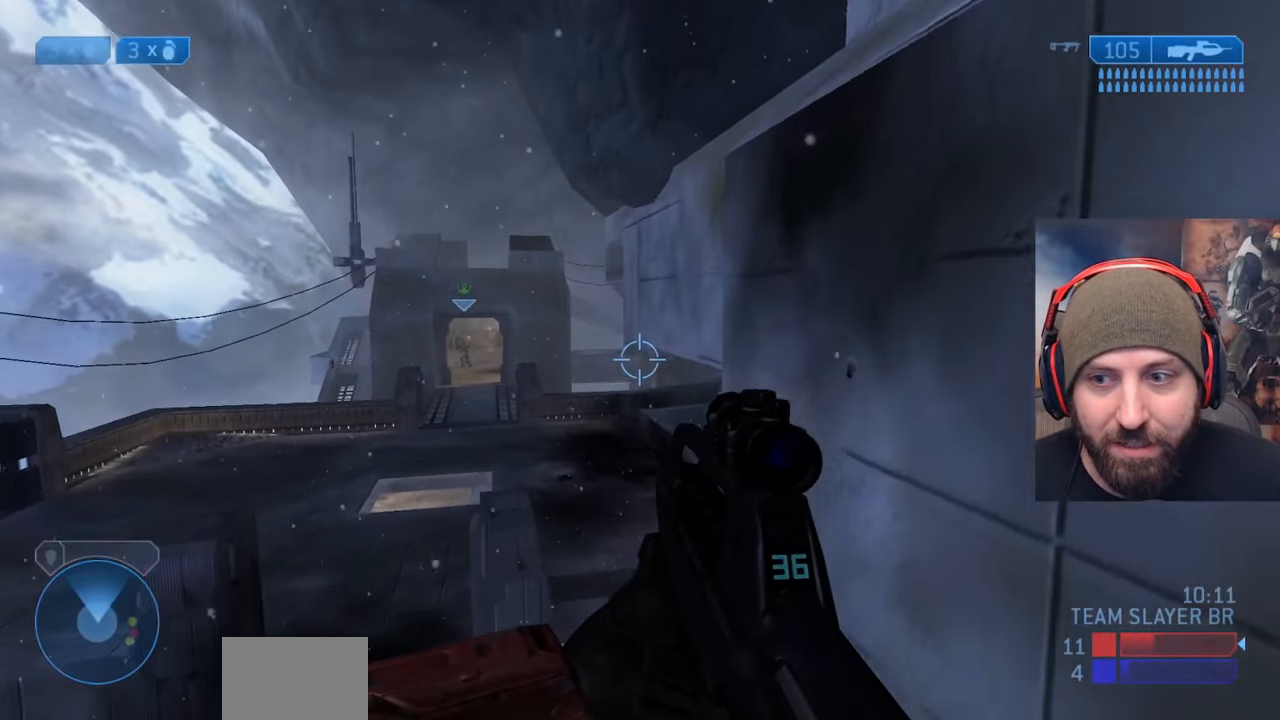
{"buttons": ["L3"], "left_stick": "up", "right_stick": "down-right", "events": [[17, "left_stick", "up"], [233, "A", "down"], [333, "right_stick", "down-right"], [400, "A", "up"], [450, "L3", "down"]]}
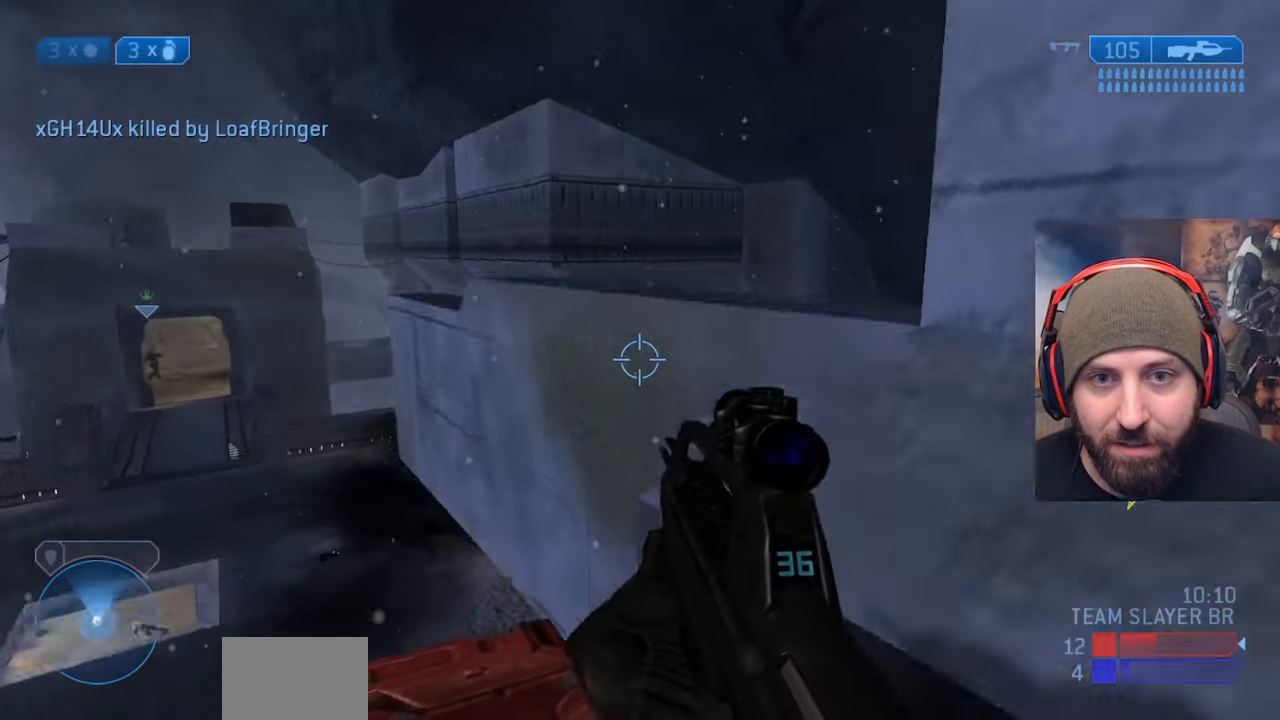
{"buttons": ["Y"], "left_stick": "up", "right_stick": "down-right", "events": [[450, "L3", "up"], [450, "Y", "down"]]}
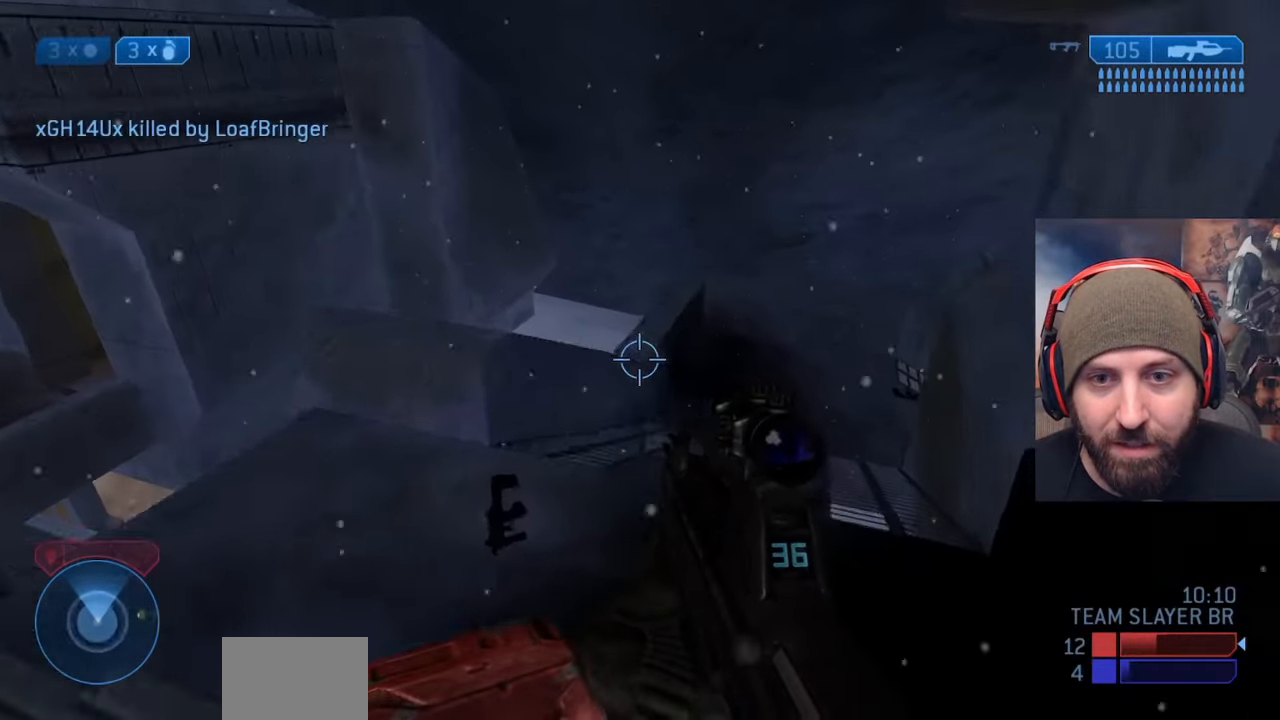
{"buttons": ["Y"], "left_stick": "up-right", "right_stick": "right", "events": [[17, "Y", "up"], [50, "left_stick", "up-right"], [167, "right_stick", "right"], [417, "Y", "down"]]}
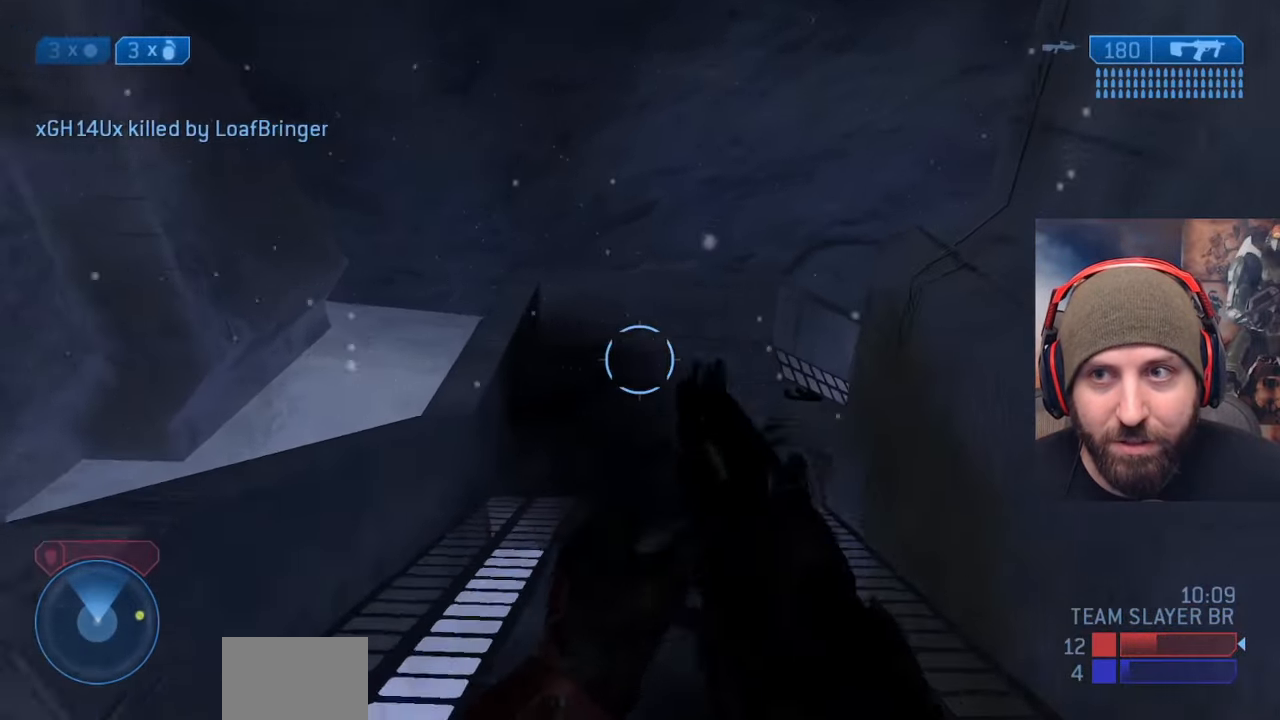
{"buttons": [], "left_stick": "up", "right_stick": "center", "events": [[50, "Y", "up"], [50, "left_stick", "up"], [367, "right_stick", "center"]]}
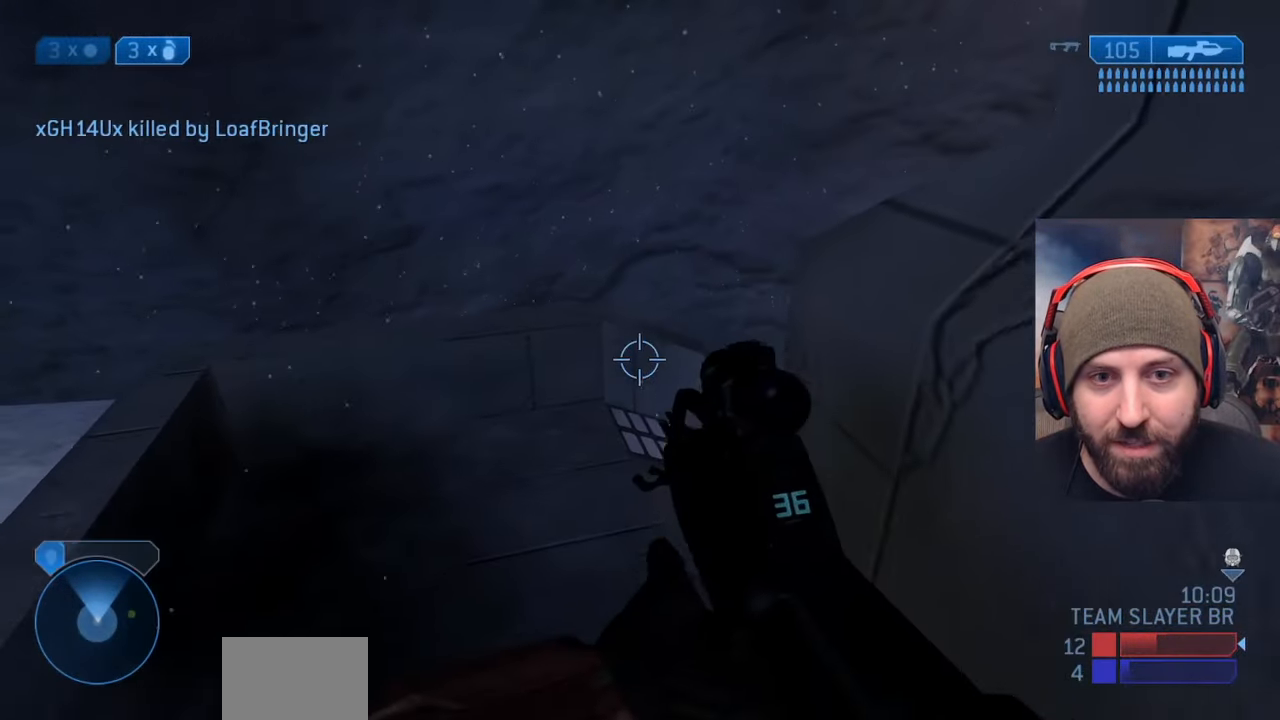
{"buttons": [], "left_stick": "up", "right_stick": "right", "events": [[117, "right_stick", "right"]]}
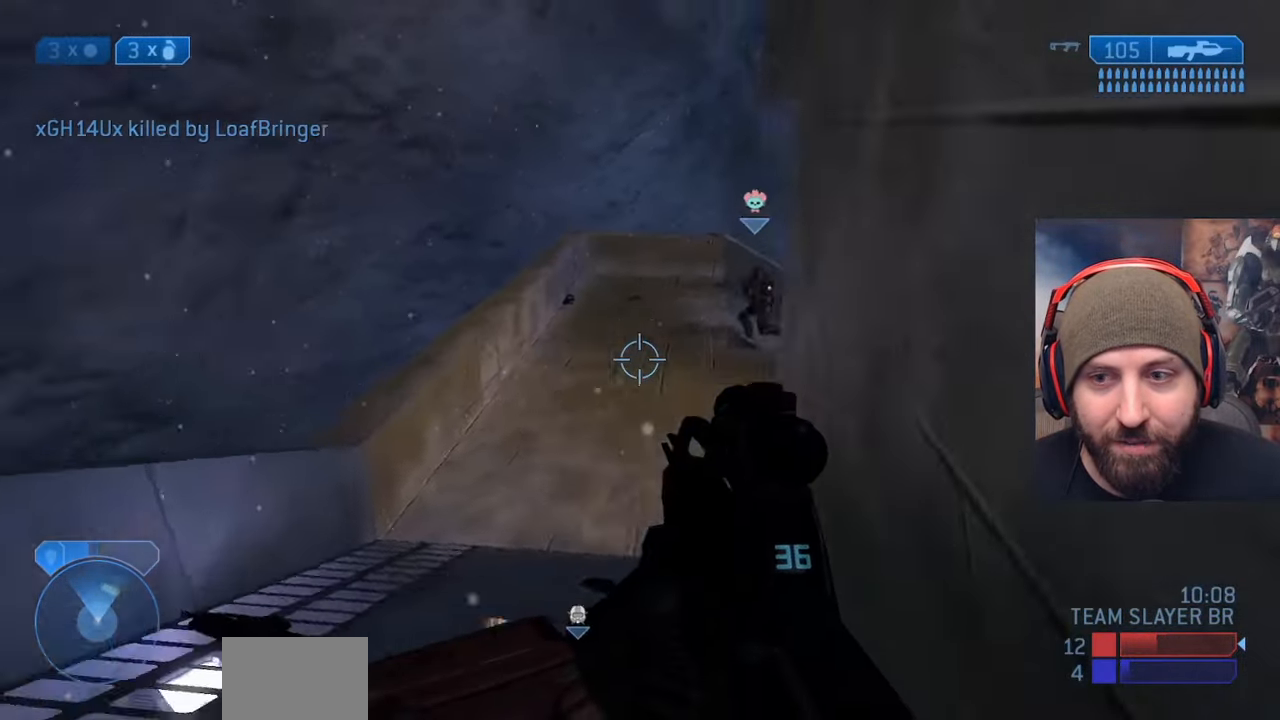
{"buttons": [], "left_stick": "right", "right_stick": "up-right", "events": [[83, "right_stick", "up-right"], [300, "left_stick", "right"]]}
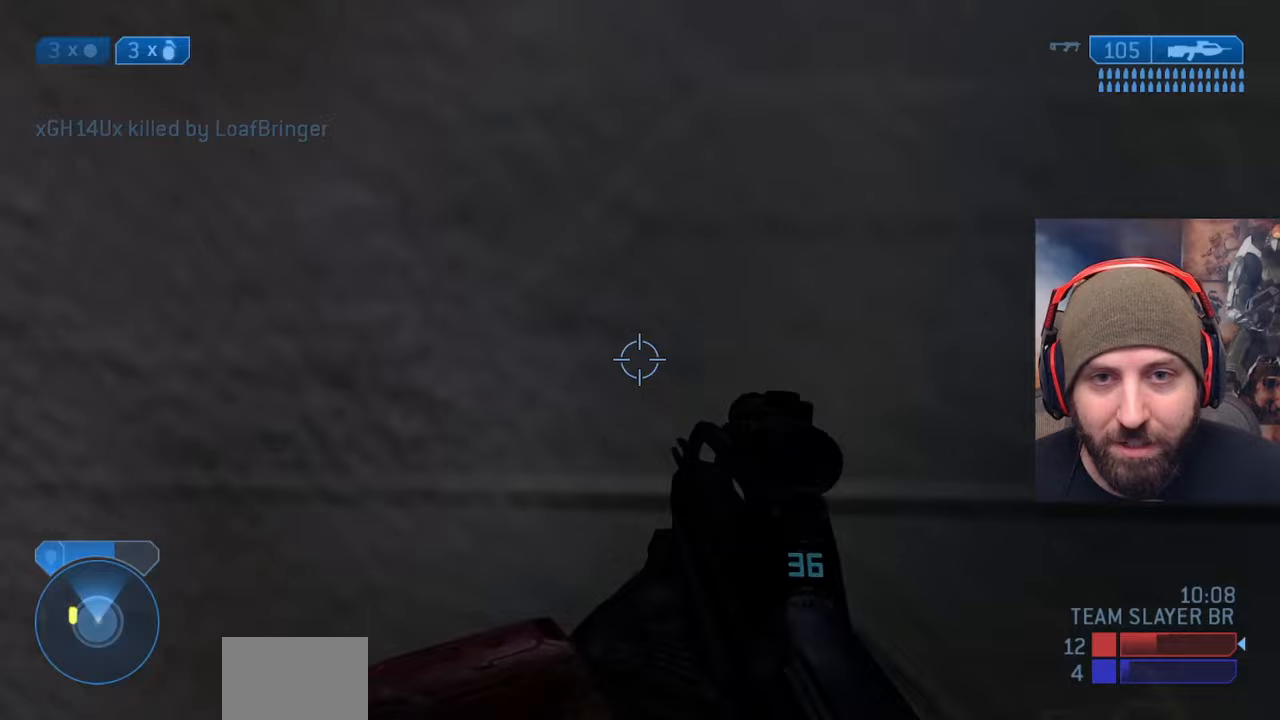
{"buttons": [], "left_stick": "up-left", "right_stick": "left", "events": [[167, "left_stick", "up-right"], [233, "right_stick", "center"], [300, "left_stick", "up"], [300, "right_stick", "left"], [467, "left_stick", "up-left"]]}
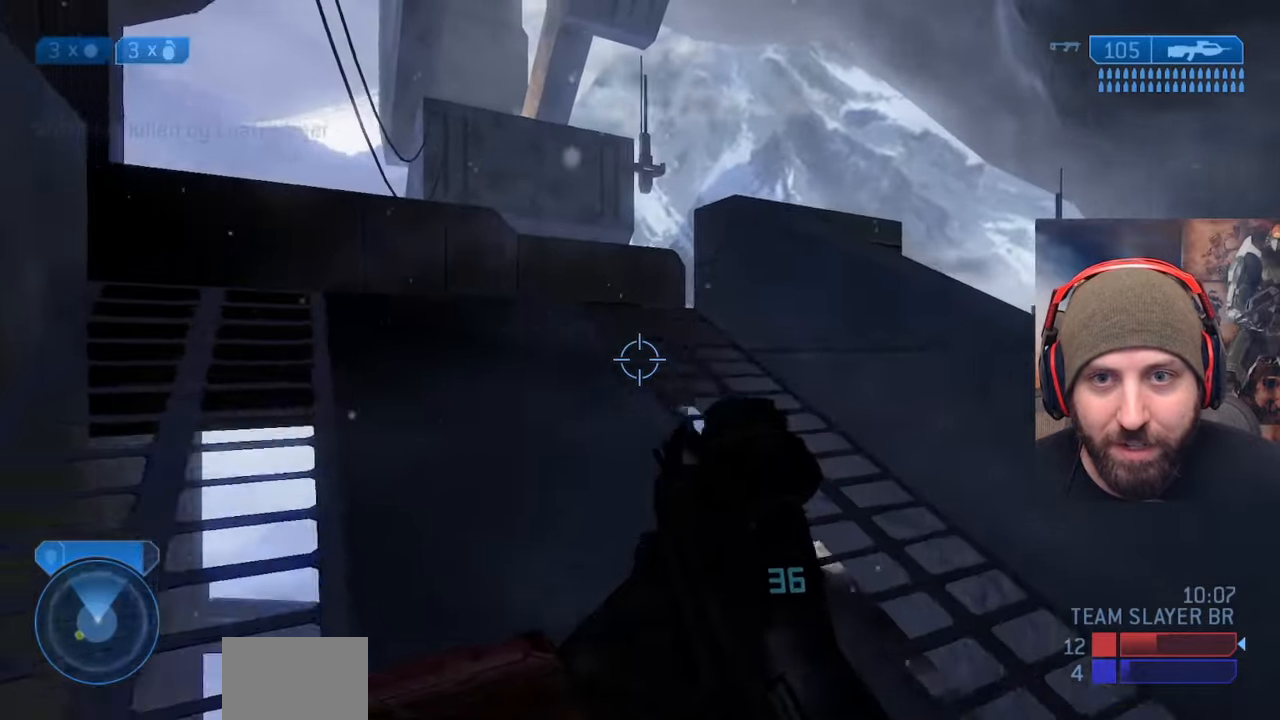
{"buttons": [], "left_stick": "up-left", "right_stick": "right", "events": [[50, "right_stick", "center"], [300, "right_stick", "down-right"], [367, "right_stick", "right"]]}
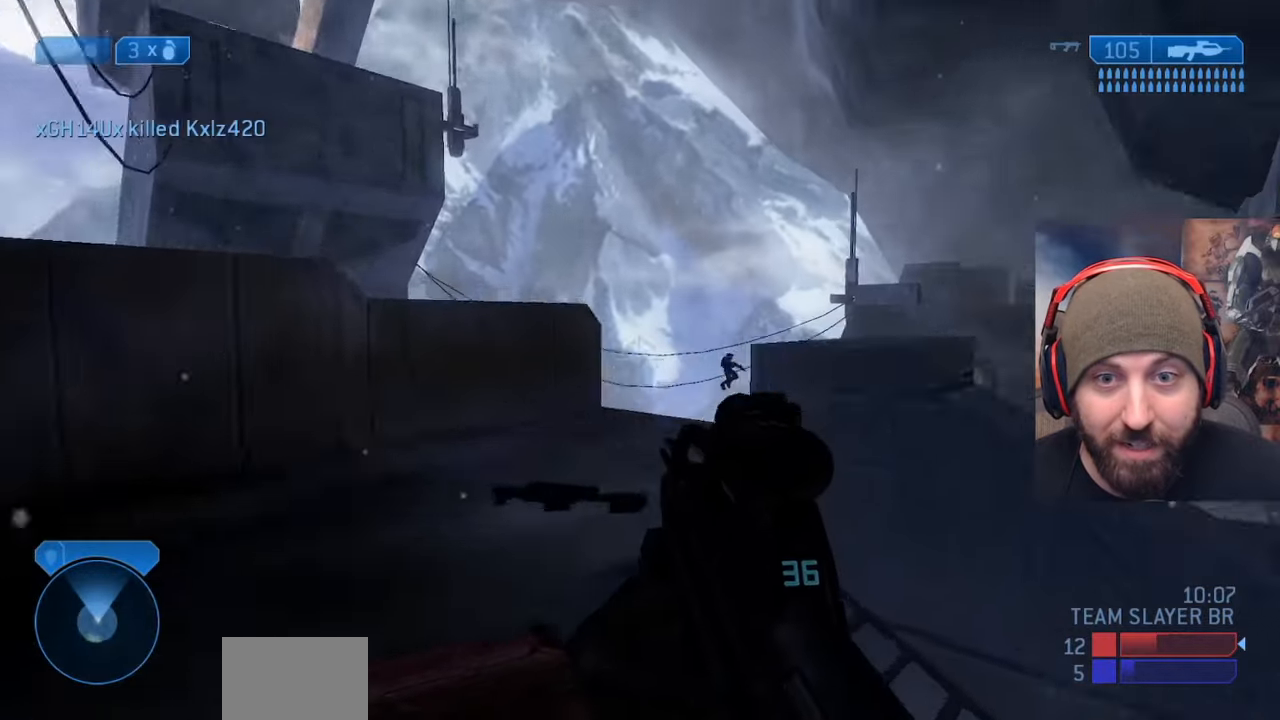
{"buttons": ["Y"], "left_stick": "right", "right_stick": "right", "events": [[233, "Y", "down"], [300, "Y", "up"], [433, "Y", "down"], [433, "left_stick", "up-right"], [500, "left_stick", "right"]]}
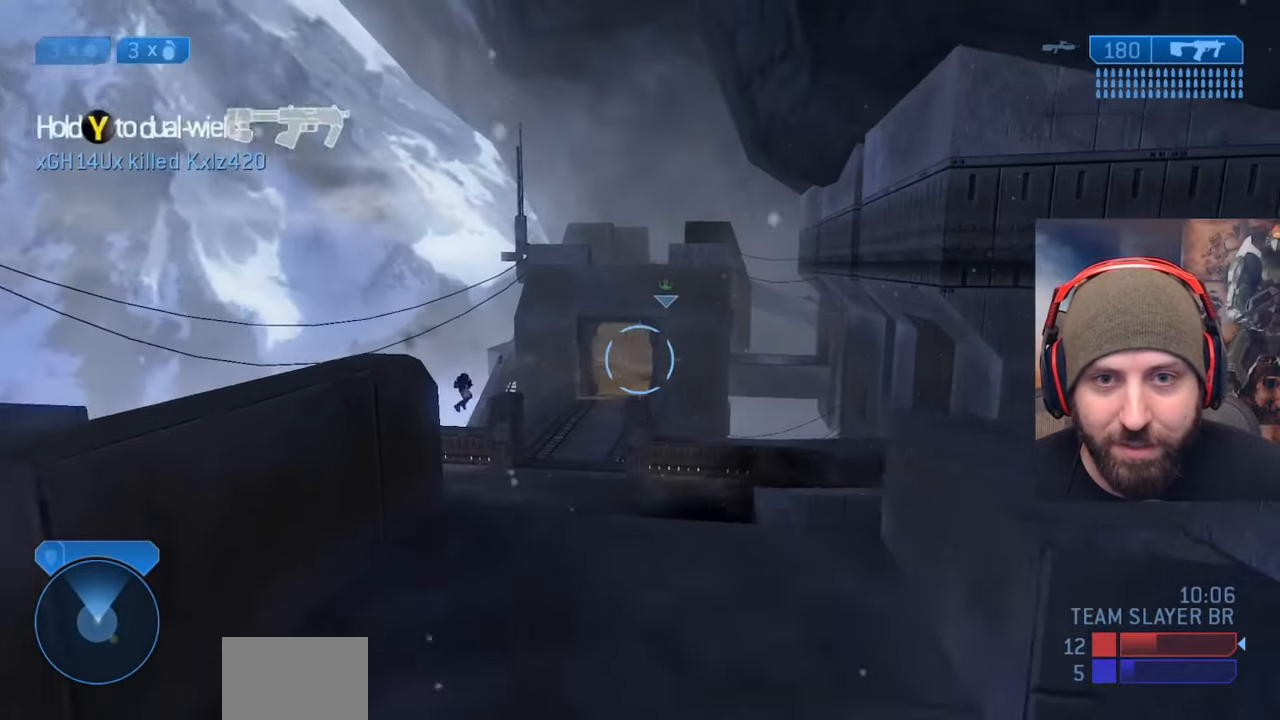
{"buttons": [], "left_stick": "right", "right_stick": "up", "events": [[50, "right_stick", "center"], [100, "left_stick", "down-right"], [283, "Y", "up"], [450, "left_stick", "right"], [467, "right_stick", "up"]]}
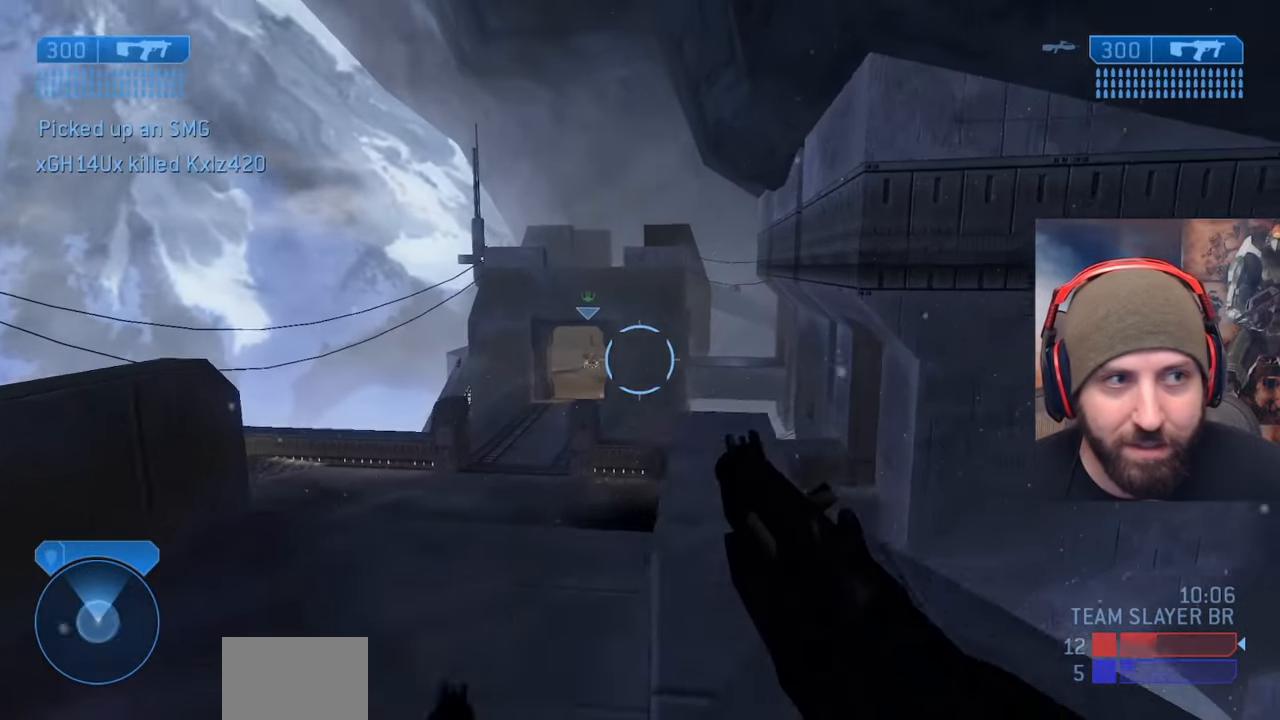
{"buttons": [], "left_stick": "down-right", "right_stick": "down", "events": [[17, "left_stick", "up-right"], [100, "right_stick", "up-right"], [250, "Y", "down"], [333, "right_stick", "center"], [383, "Y", "up"], [383, "right_stick", "down"], [467, "left_stick", "down-right"]]}
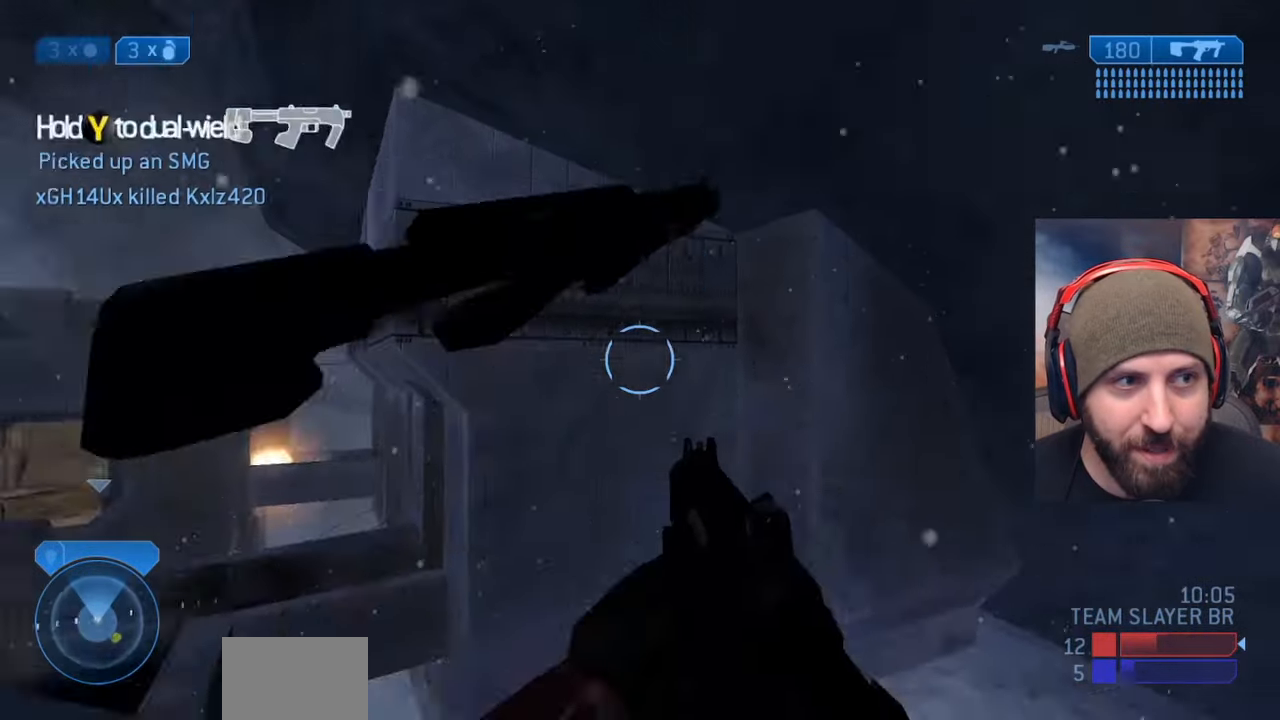
{"buttons": [], "left_stick": "left", "right_stick": "center", "events": [[50, "right_stick", "down-left"], [183, "Y", "down"], [217, "left_stick", "down-left"], [300, "Y", "up"], [300, "left_stick", "left"], [350, "right_stick", "center"]]}
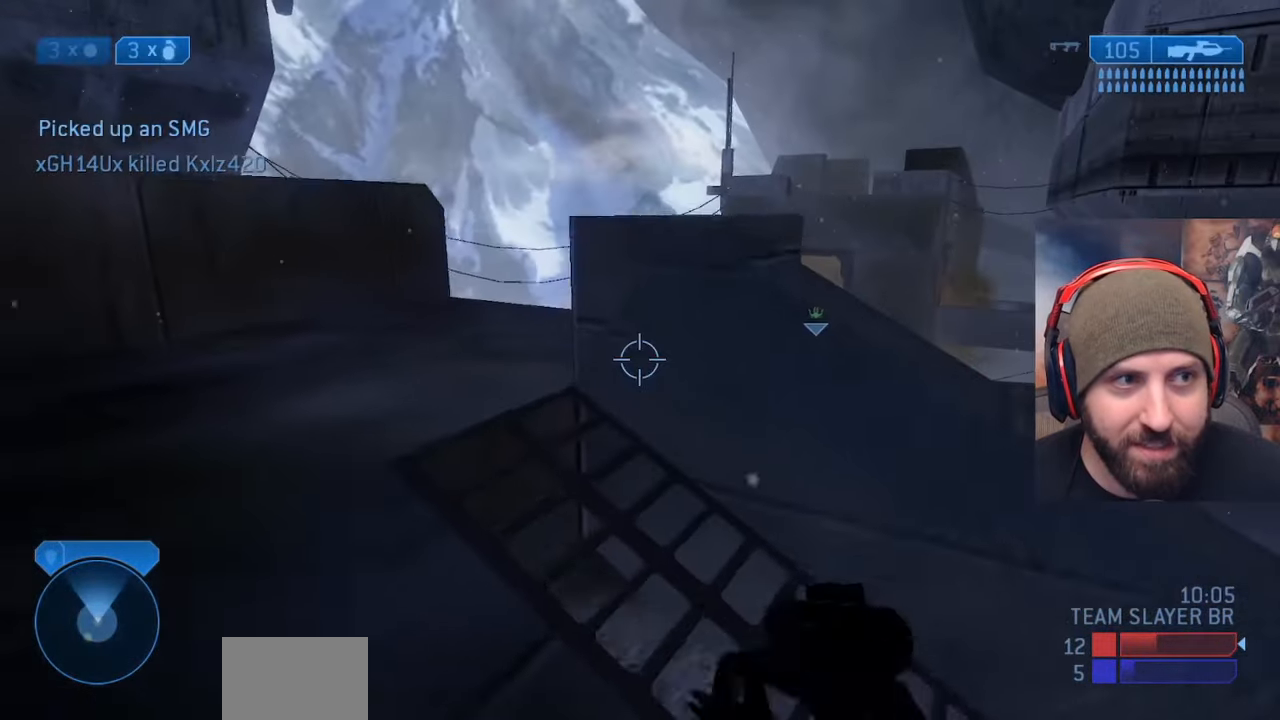
{"buttons": [], "left_stick": "up-left", "right_stick": "right", "events": [[250, "right_stick", "right"], [350, "left_stick", "up-left"]]}
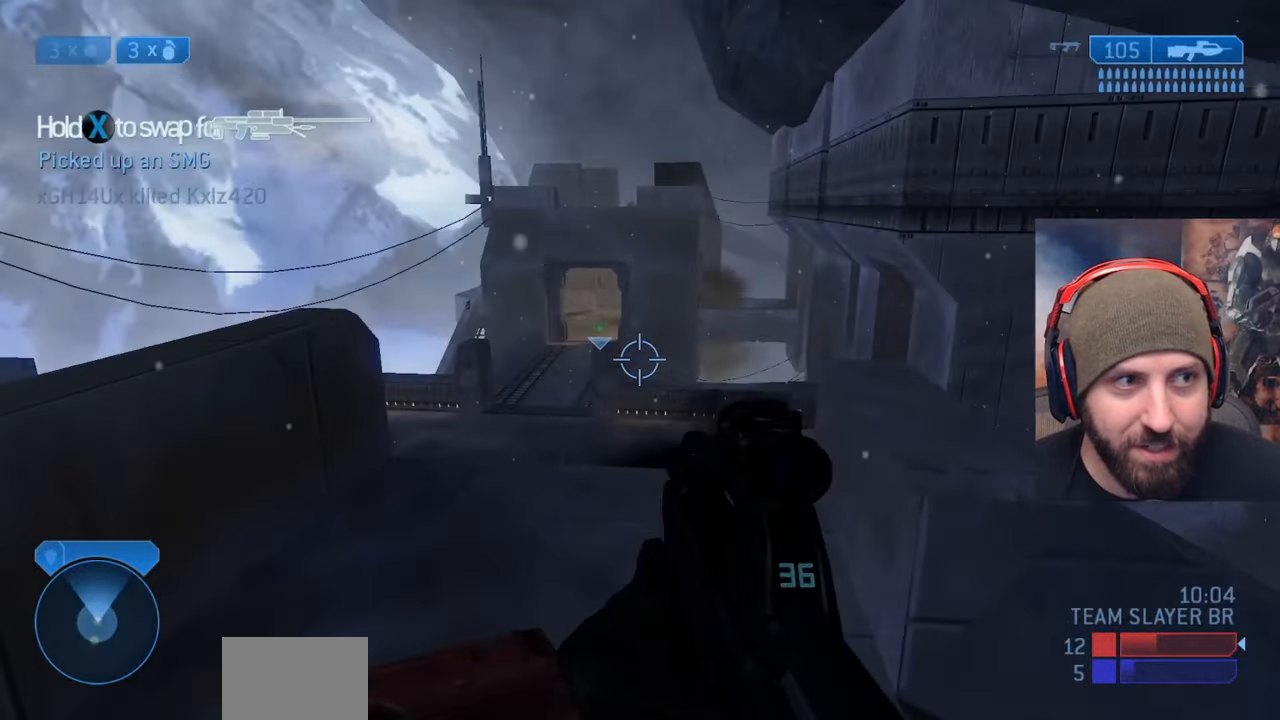
{"buttons": [], "left_stick": "down-right", "right_stick": "center", "events": [[50, "left_stick", "down-right"], [267, "right_stick", "center"]]}
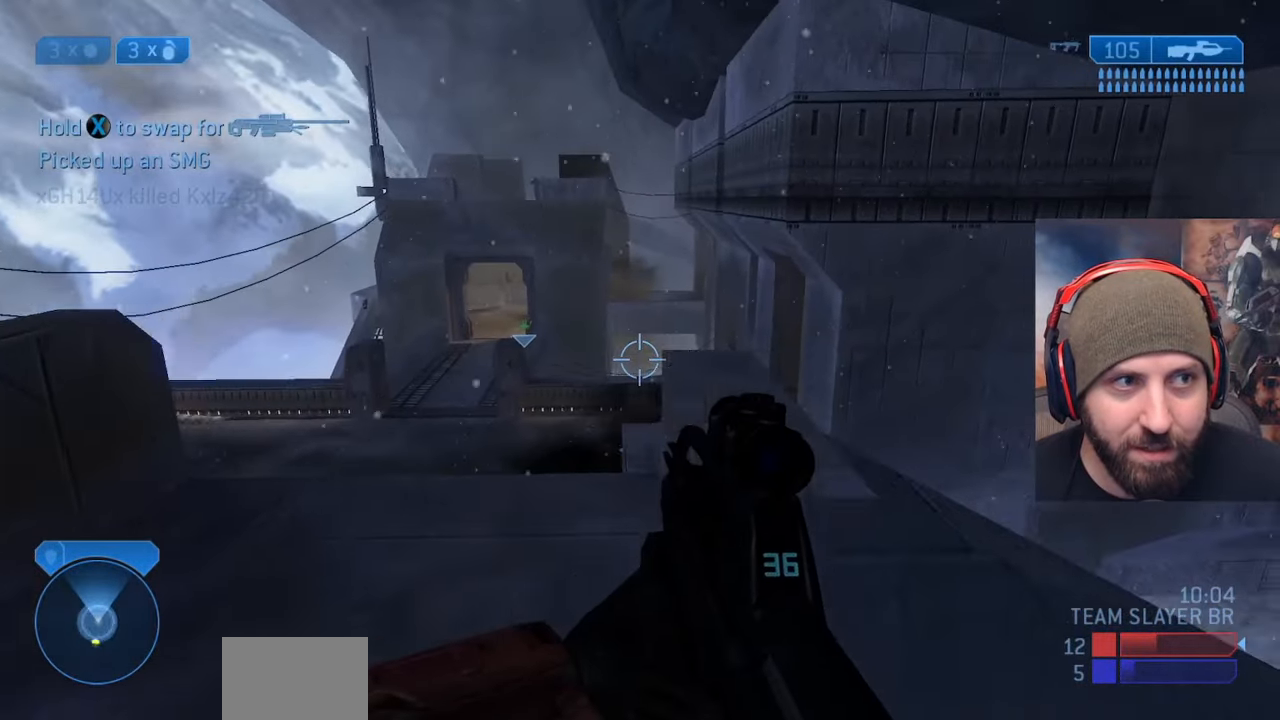
{"buttons": [], "left_stick": "up-left", "right_stick": "up", "events": [[133, "right_stick", "left"], [183, "left_stick", "left"], [300, "Y", "down"], [317, "right_stick", "up-left"], [400, "Y", "up"], [417, "right_stick", "up"], [467, "left_stick", "up-left"]]}
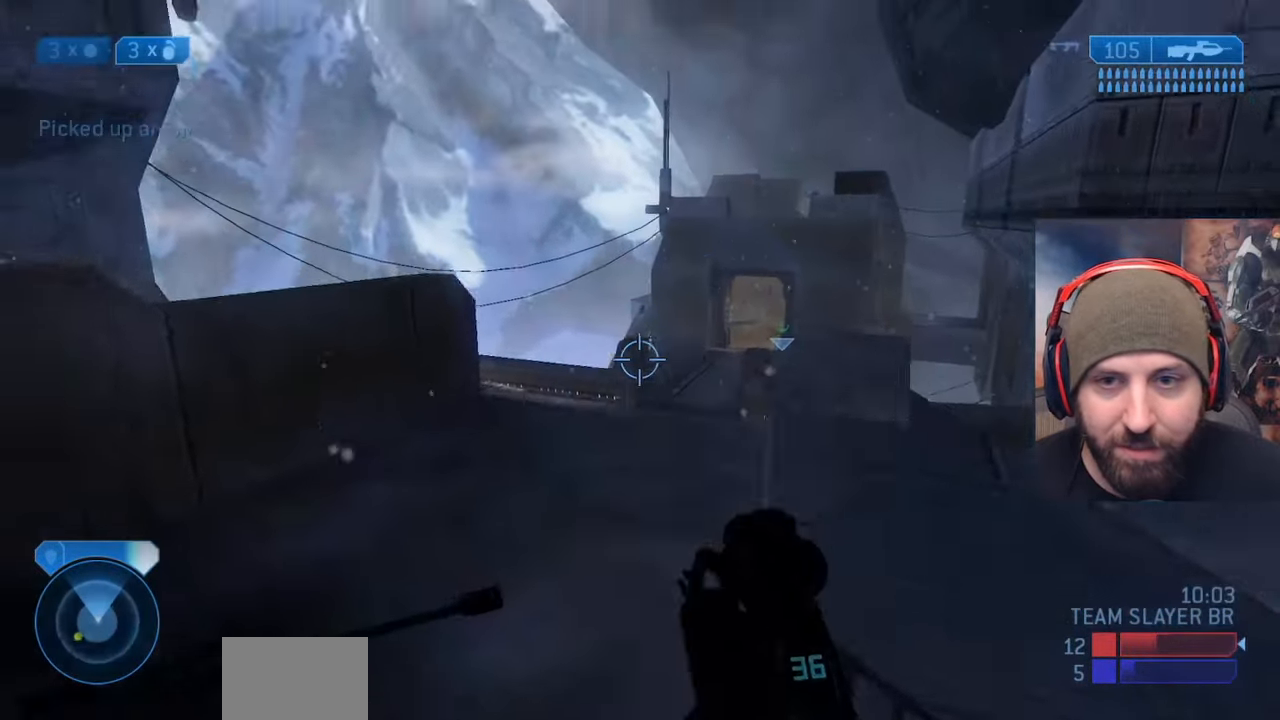
{"buttons": [], "left_stick": "right", "right_stick": "down-right", "events": [[17, "X", "down"], [17, "right_stick", "up-right"], [167, "right_stick", "down-right"], [200, "left_stick", "right"], [467, "X", "up"]]}
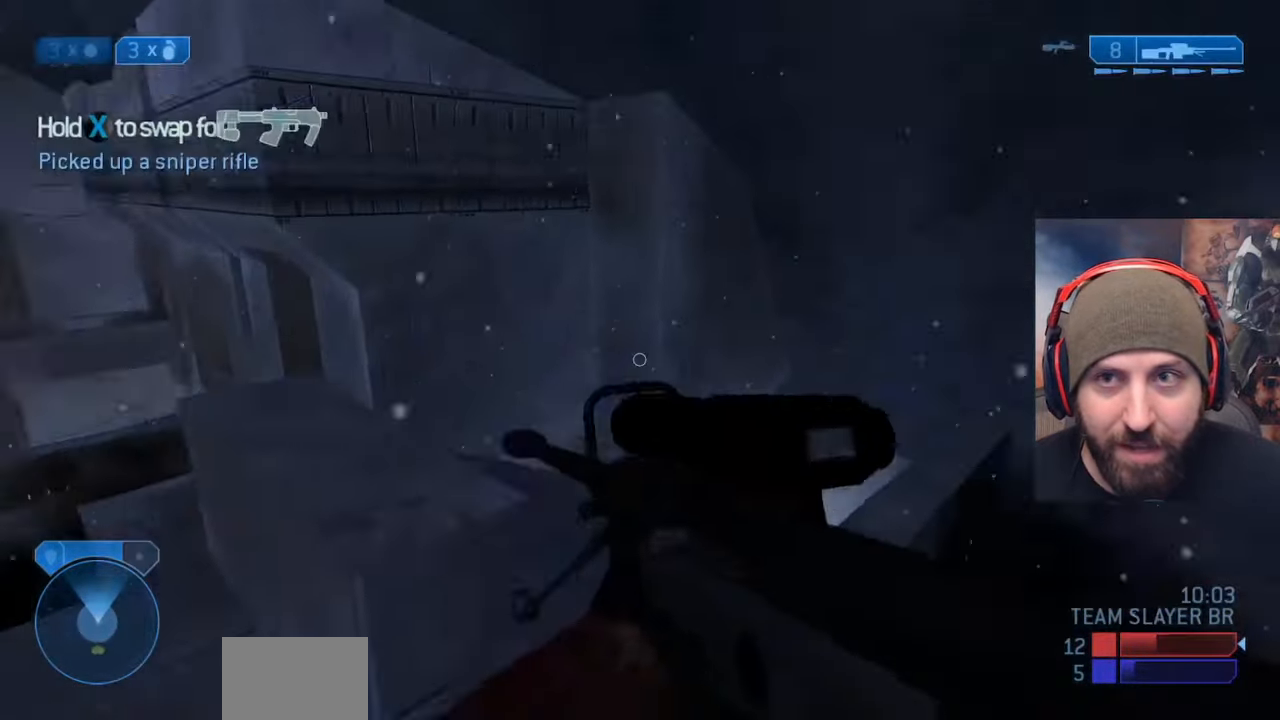
{"buttons": [], "left_stick": "up-left", "right_stick": "down-right", "events": [[67, "Y", "down"], [67, "left_stick", "up-right"], [133, "Y", "up"], [167, "left_stick", "up"], [300, "left_stick", "up-left"]]}
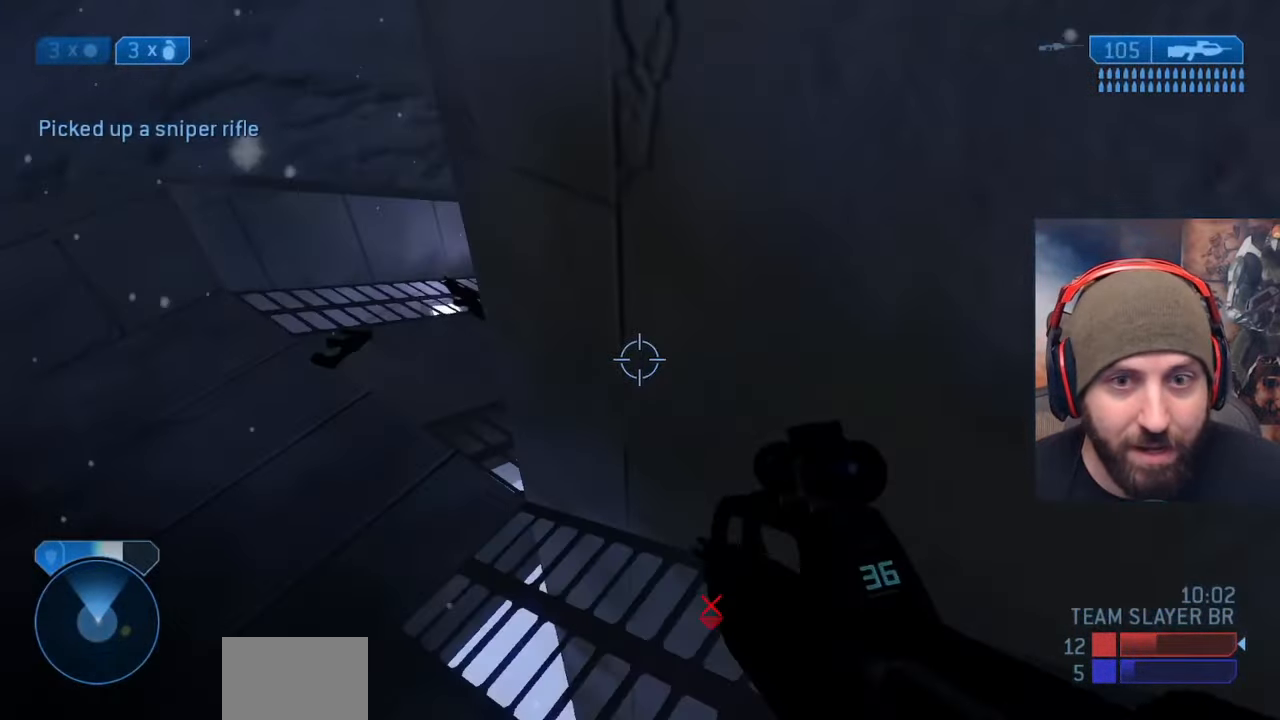
{"buttons": [], "left_stick": "up", "right_stick": "up-right", "events": [[350, "right_stick", "right"], [450, "left_stick", "up"], [467, "right_stick", "up-right"]]}
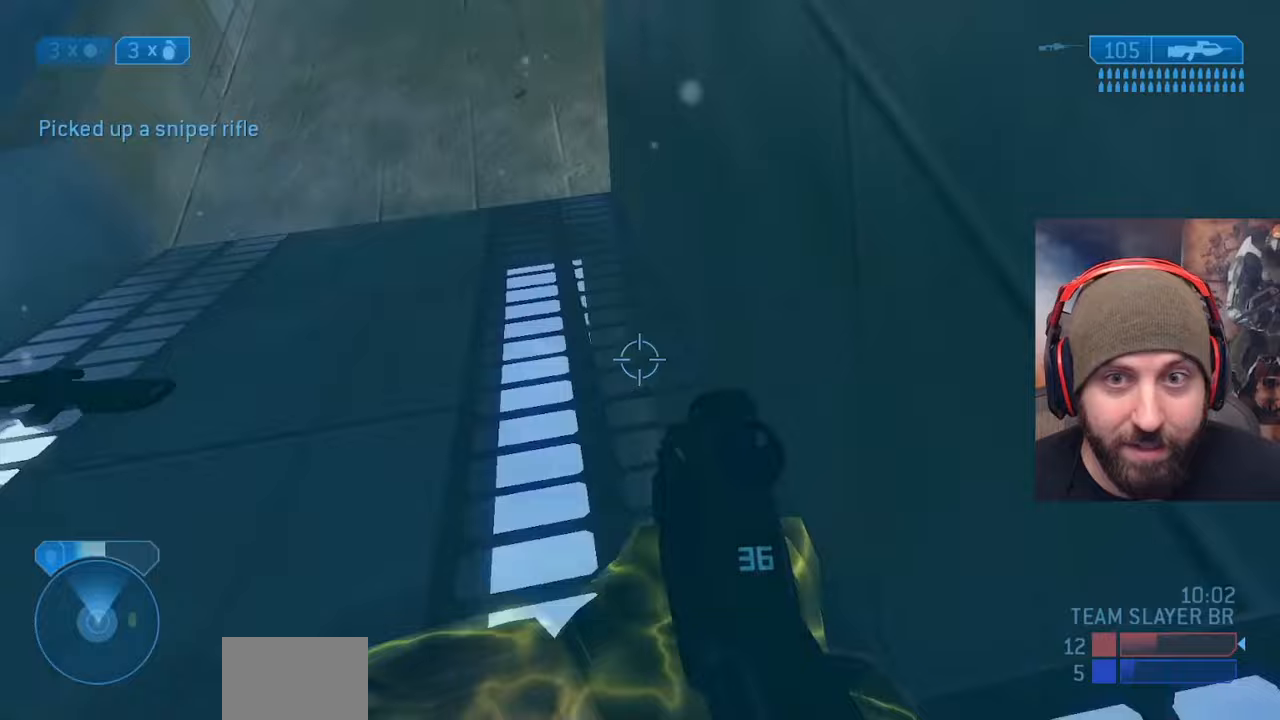
{"buttons": [], "left_stick": "up", "right_stick": "right", "events": [[33, "right_stick", "up"], [300, "right_stick", "center"], [500, "right_stick", "right"]]}
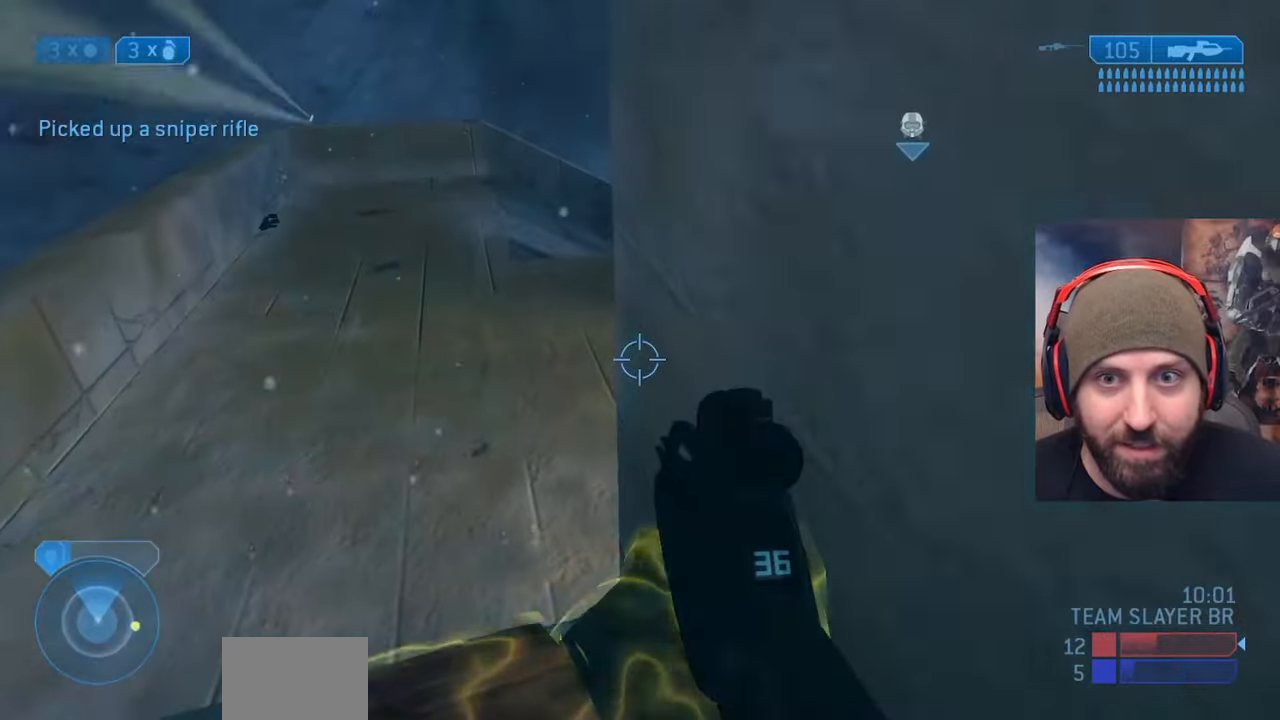
{"buttons": [], "left_stick": "up", "right_stick": "up-right", "events": [[250, "right_stick", "center"], [350, "right_stick", "up-right"]]}
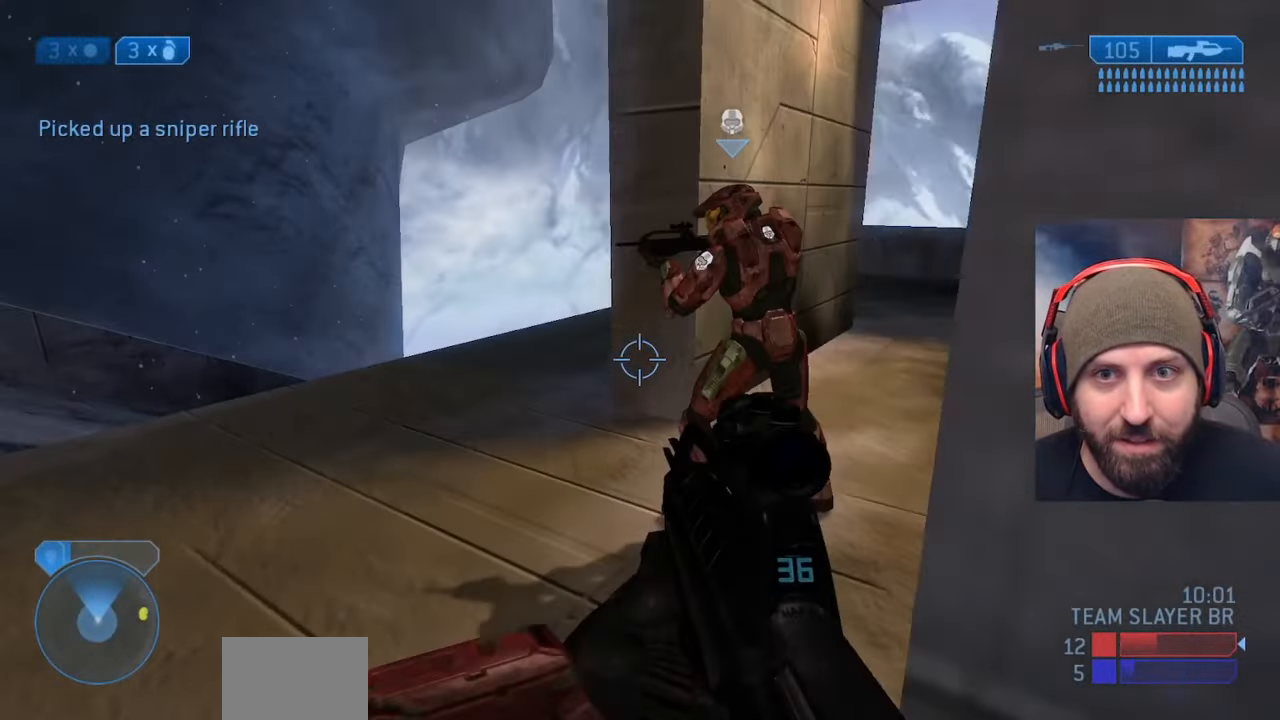
{"buttons": [], "left_stick": "up-left", "right_stick": "up", "events": [[167, "right_stick", "right"], [283, "left_stick", "up-left"], [350, "right_stick", "up"]]}